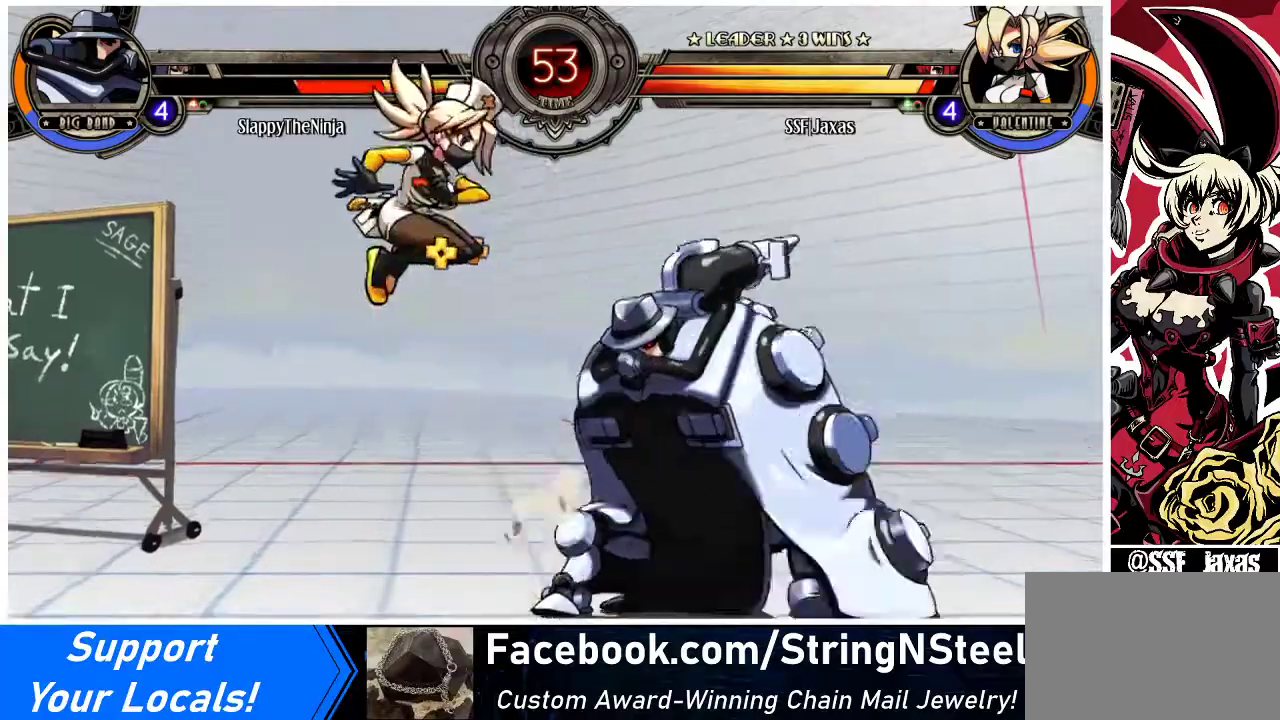
Gameplay with a controller (arcade stick); each line is a JSON object with the inputs held at the frame after it. "events" lists button and stick changes between this image and that frame as [ms after this image, input, new state], when the widget could be followed in between. Not read: L3 R3.
{"buttons": ["DPAD_LEFT"], "events": [[33, "DPAD_LEFT", "up"], [33, "R1", "up"], [467, "DPAD_LEFT", "down"]]}
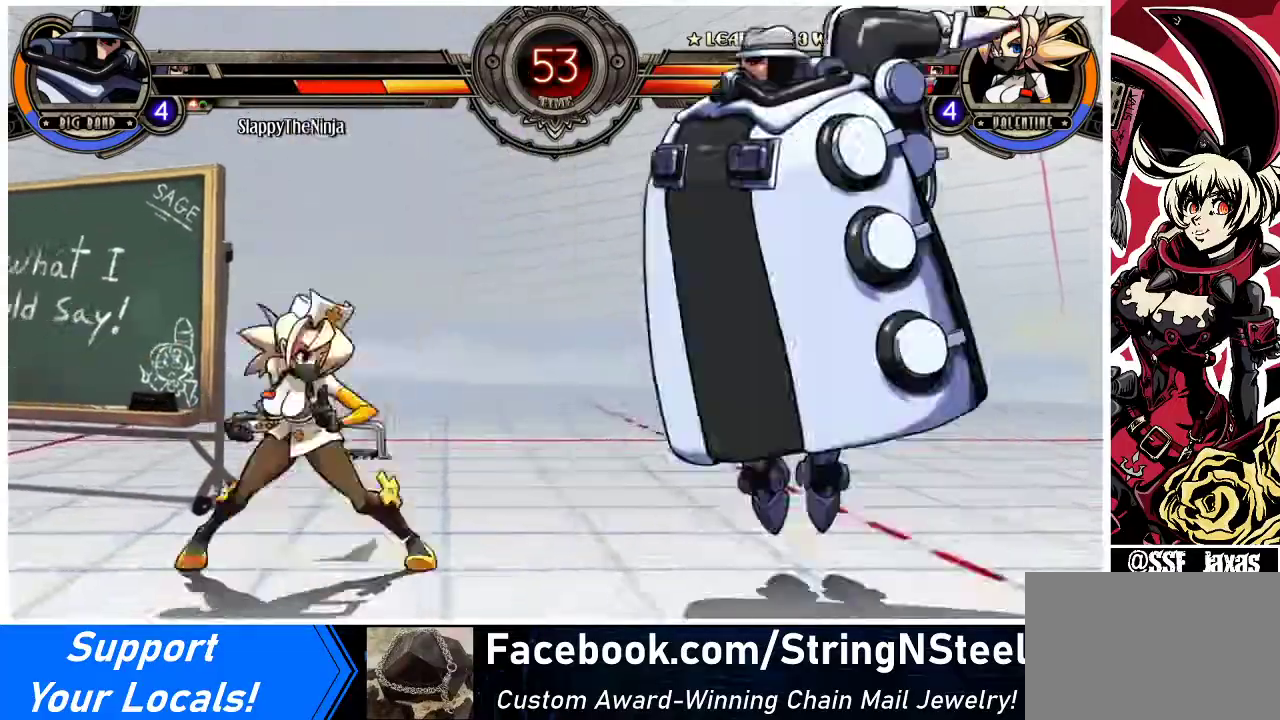
{"buttons": [], "events": [[67, "DPAD_UP", "down"], [167, "R2", "down"], [200, "DPAD_LEFT", "up"], [200, "DPAD_UP", "up"], [300, "R2", "up"]]}
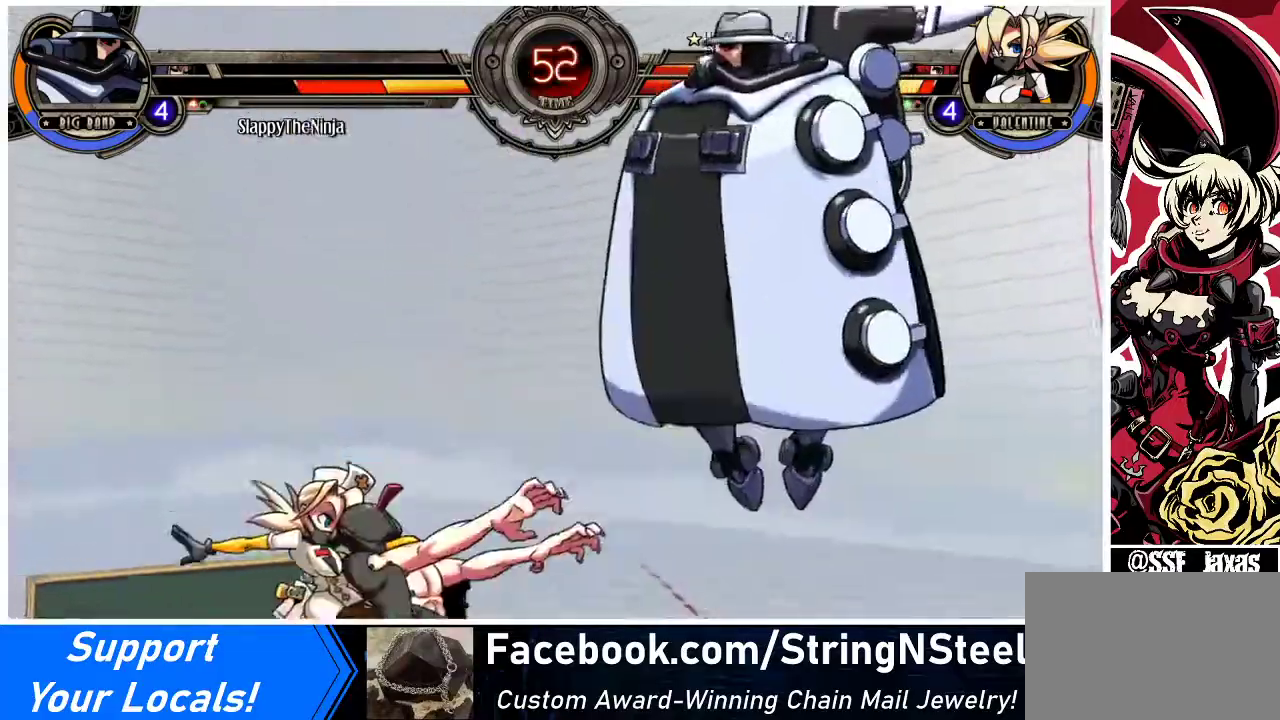
{"buttons": ["DPAD_LEFT"], "events": [[67, "DPAD_RIGHT", "down"], [133, "DPAD_RIGHT", "up"], [233, "DPAD_LEFT", "down"], [300, "R2", "down"], [400, "R2", "up"]]}
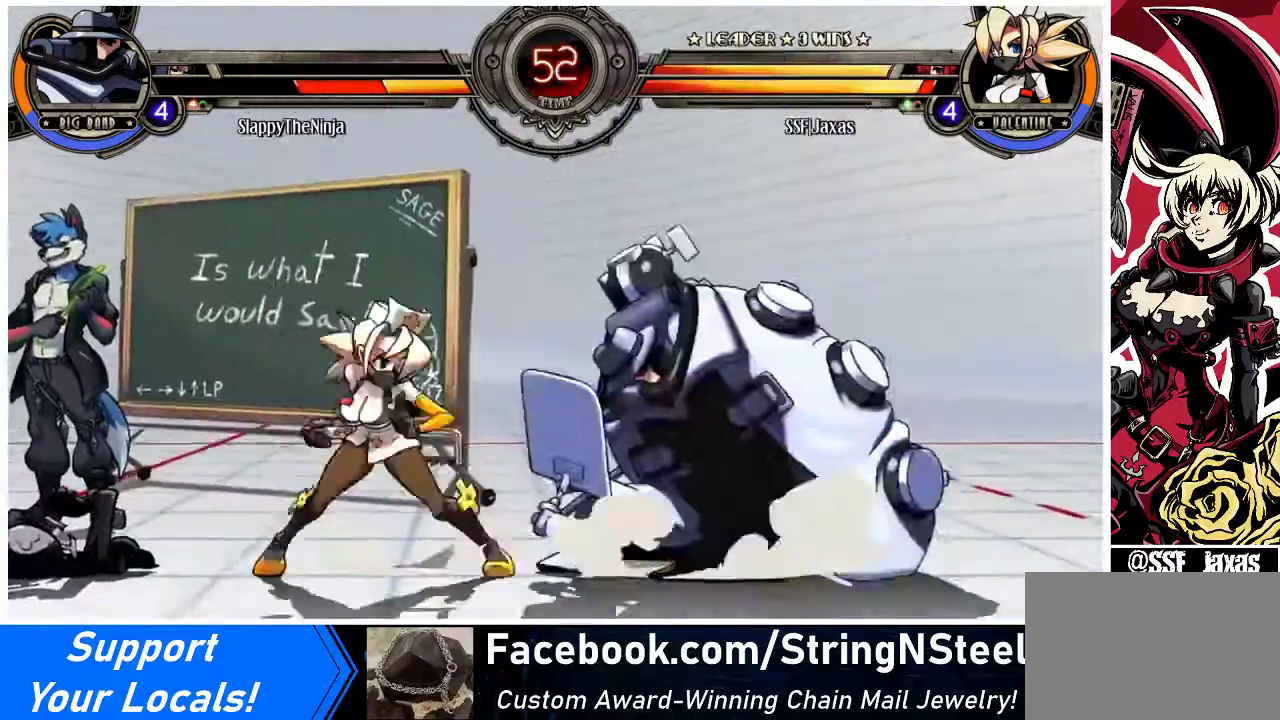
{"buttons": ["DPAD_LEFT"], "events": [[200, "DPAD_UP", "down"], [333, "DPAD_UP", "up"], [333, "R2", "down"], [467, "R2", "up"]]}
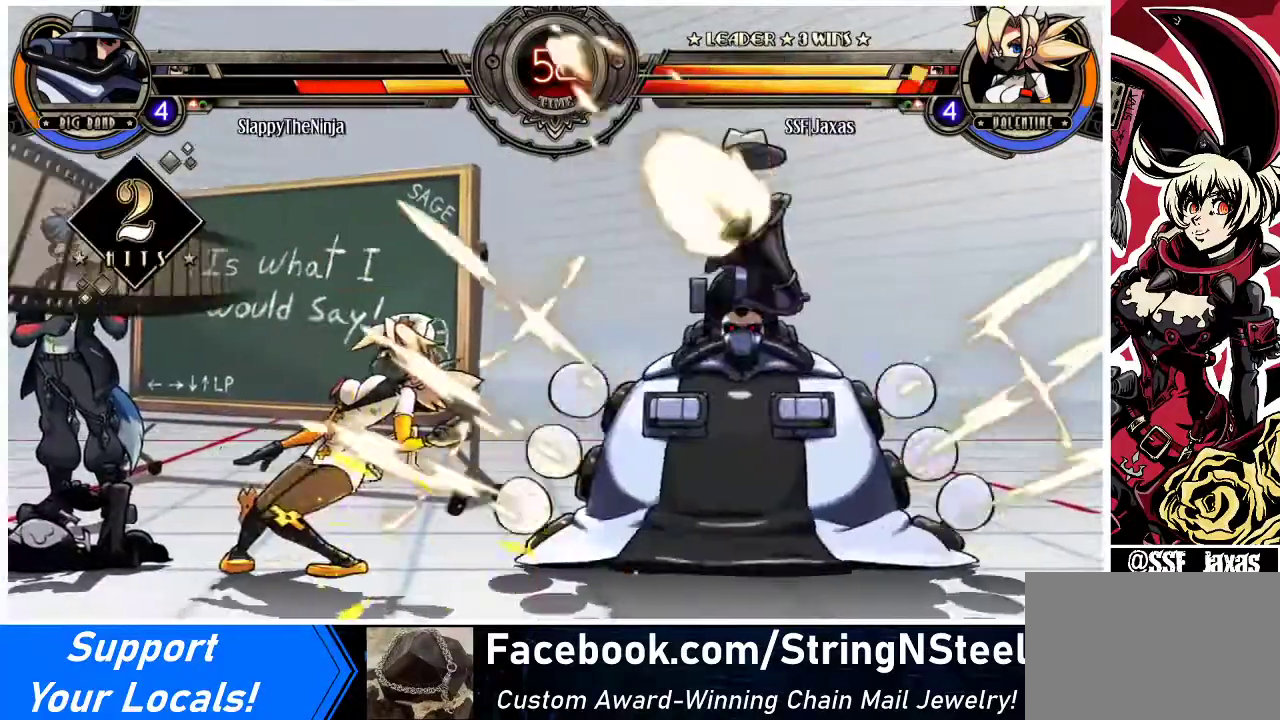
{"buttons": ["DPAD_LEFT"], "events": [[100, "DPAD_DOWN", "down"], [300, "DPAD_DOWN", "up"]]}
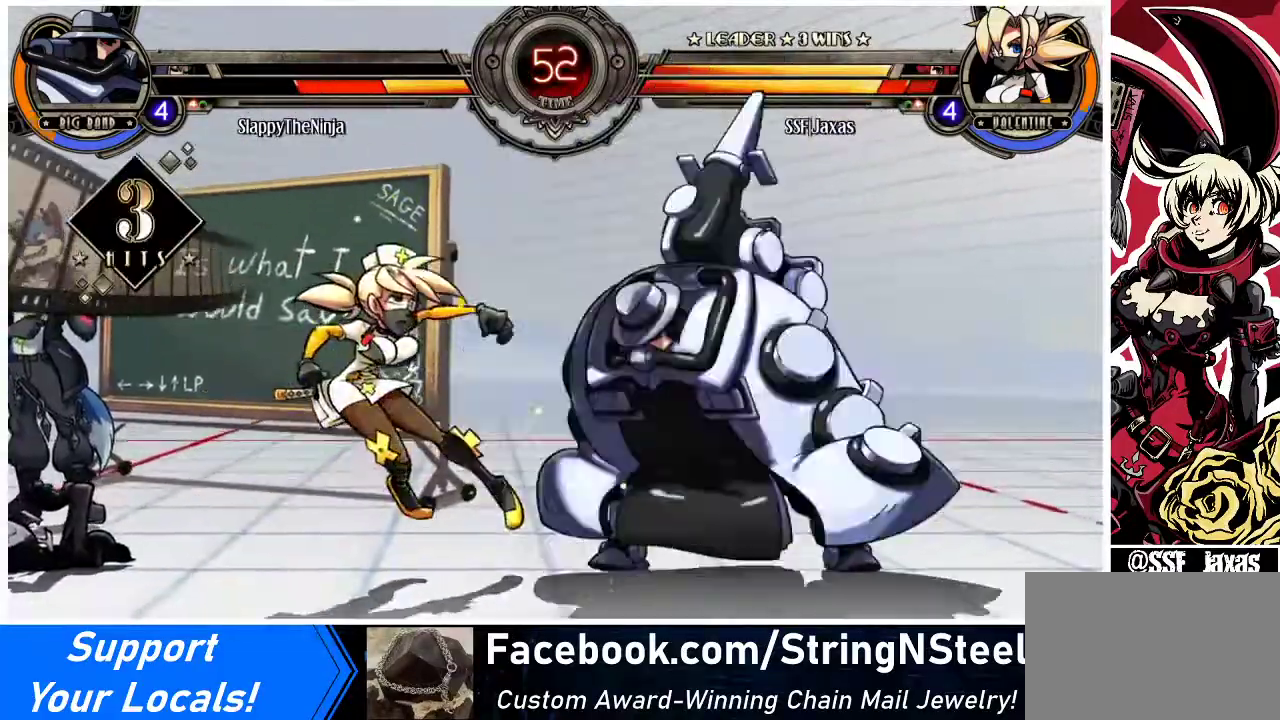
{"buttons": ["DPAD_LEFT"], "events": [[300, "SQUARE", "down"], [467, "SQUARE", "up"]]}
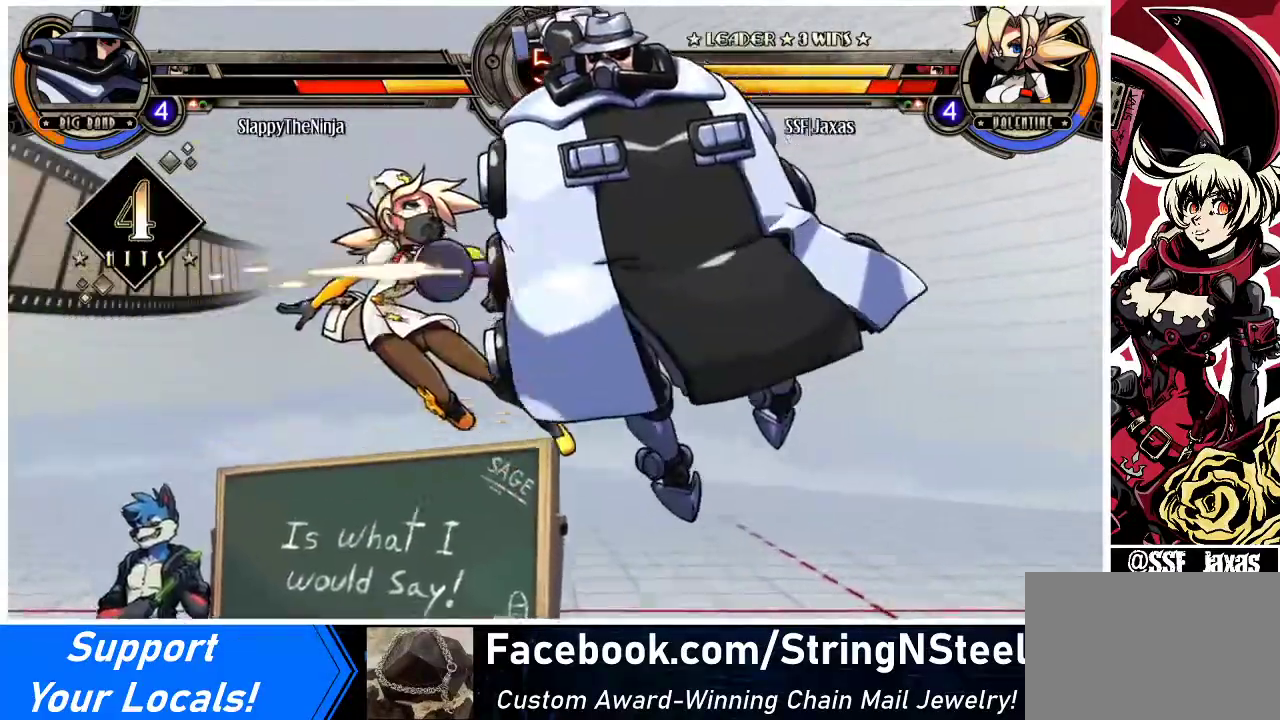
{"buttons": ["DPAD_UP", "DPAD_LEFT"], "events": [[67, "SQUARE", "down"], [233, "SQUARE", "up"], [467, "DPAD_UP", "down"]]}
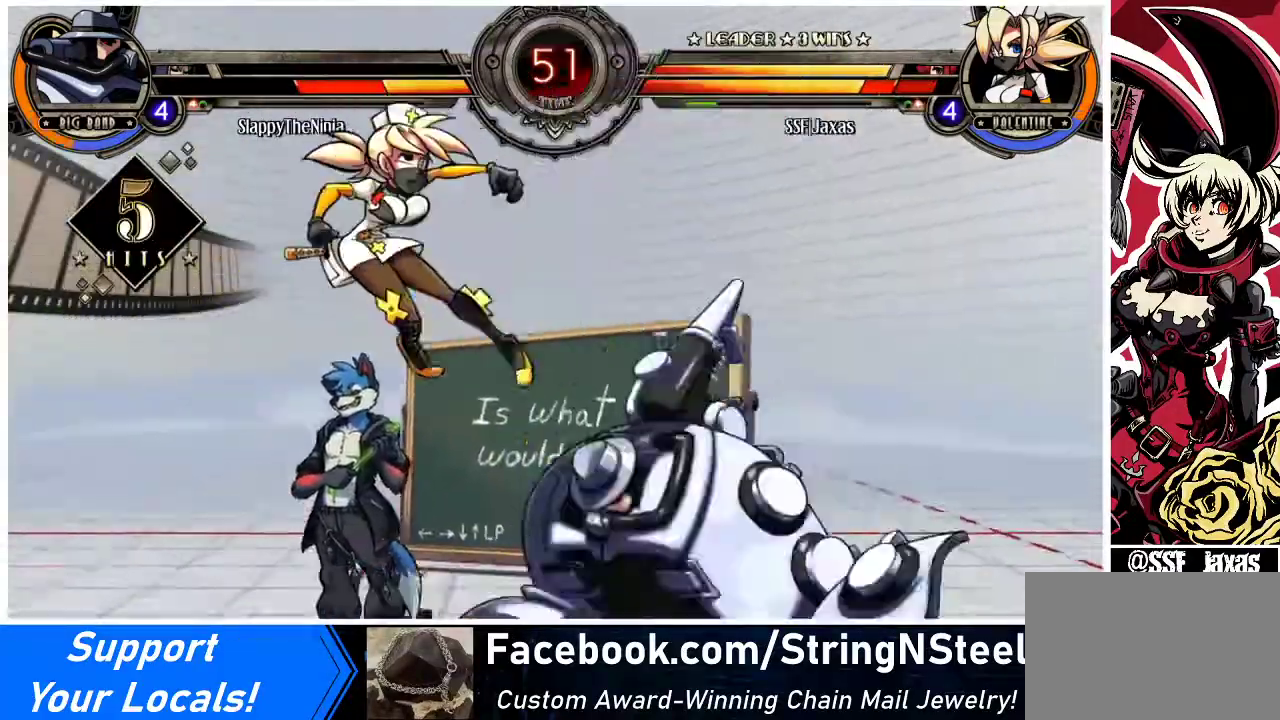
{"buttons": ["R2", "DPAD_LEFT"], "events": [[100, "R2", "down"], [133, "DPAD_UP", "up"], [233, "R2", "up"], [467, "R2", "down"]]}
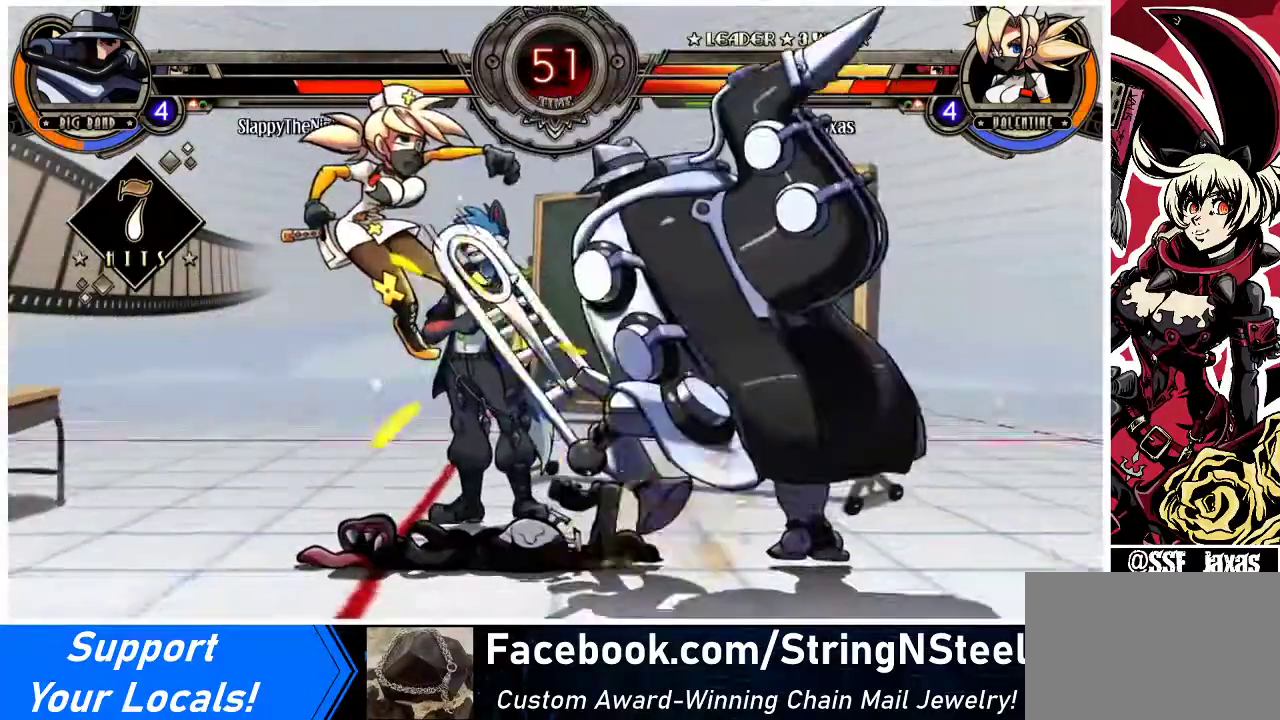
{"buttons": ["DPAD_LEFT"], "events": [[100, "R2", "up"]]}
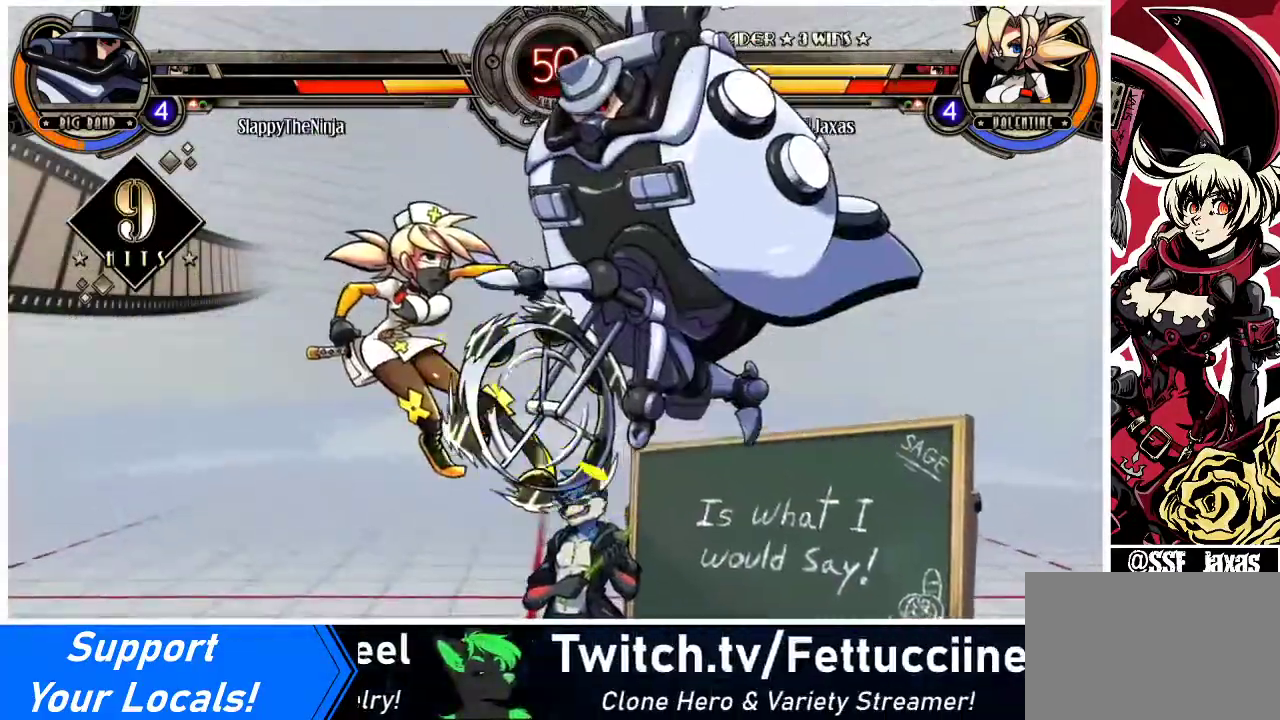
{"buttons": ["DPAD_LEFT"], "events": [[67, "R2", "down"], [167, "R2", "up"], [233, "R2", "down"], [300, "R2", "up"], [367, "R2", "down"], [433, "R2", "up"]]}
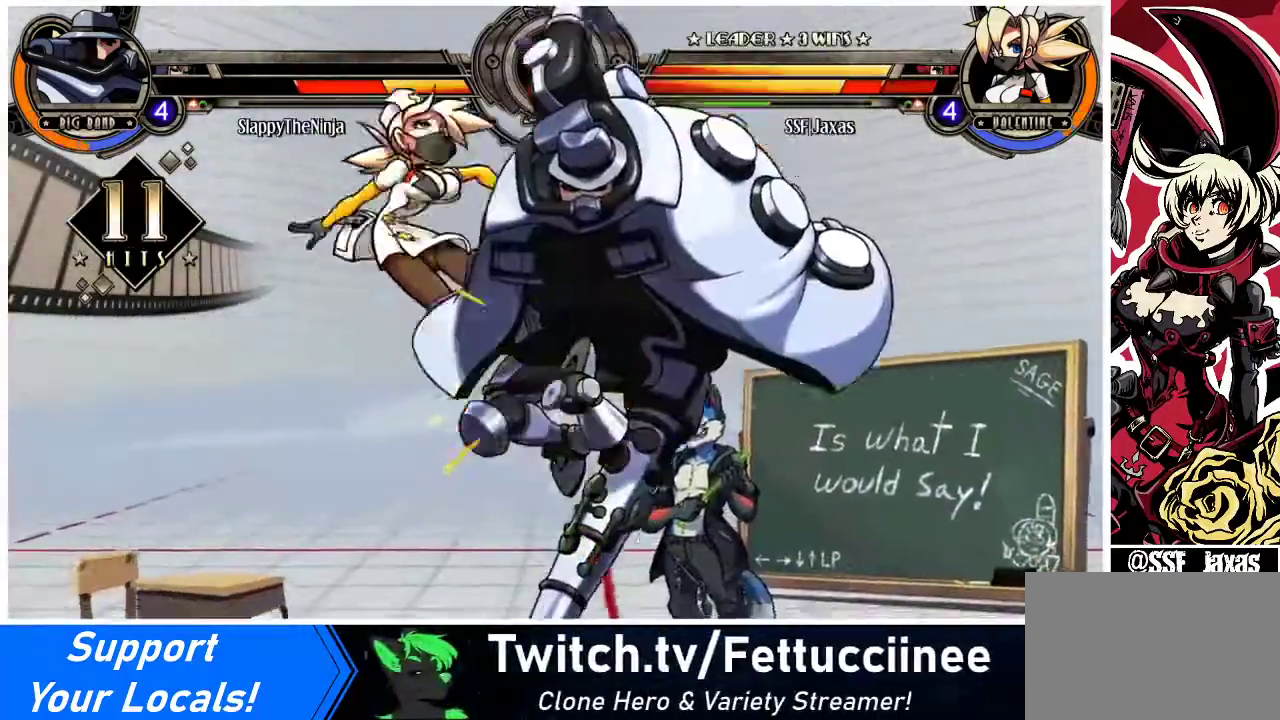
{"buttons": ["R2", "DPAD_LEFT"], "events": [[33, "R2", "down"], [67, "R2", "up"], [167, "R2", "down"], [233, "R2", "up"], [333, "R2", "down"], [433, "R2", "up"], [500, "R2", "down"]]}
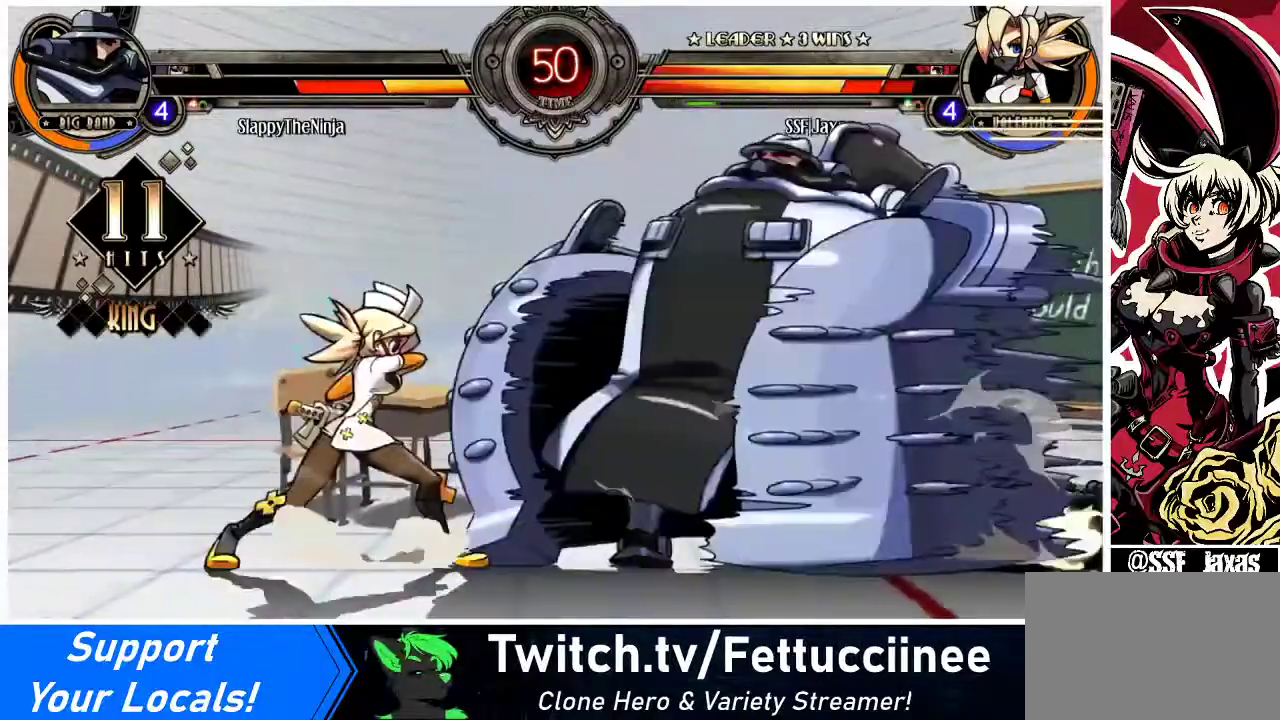
{"buttons": ["DPAD_LEFT"], "events": [[100, "R2", "up"]]}
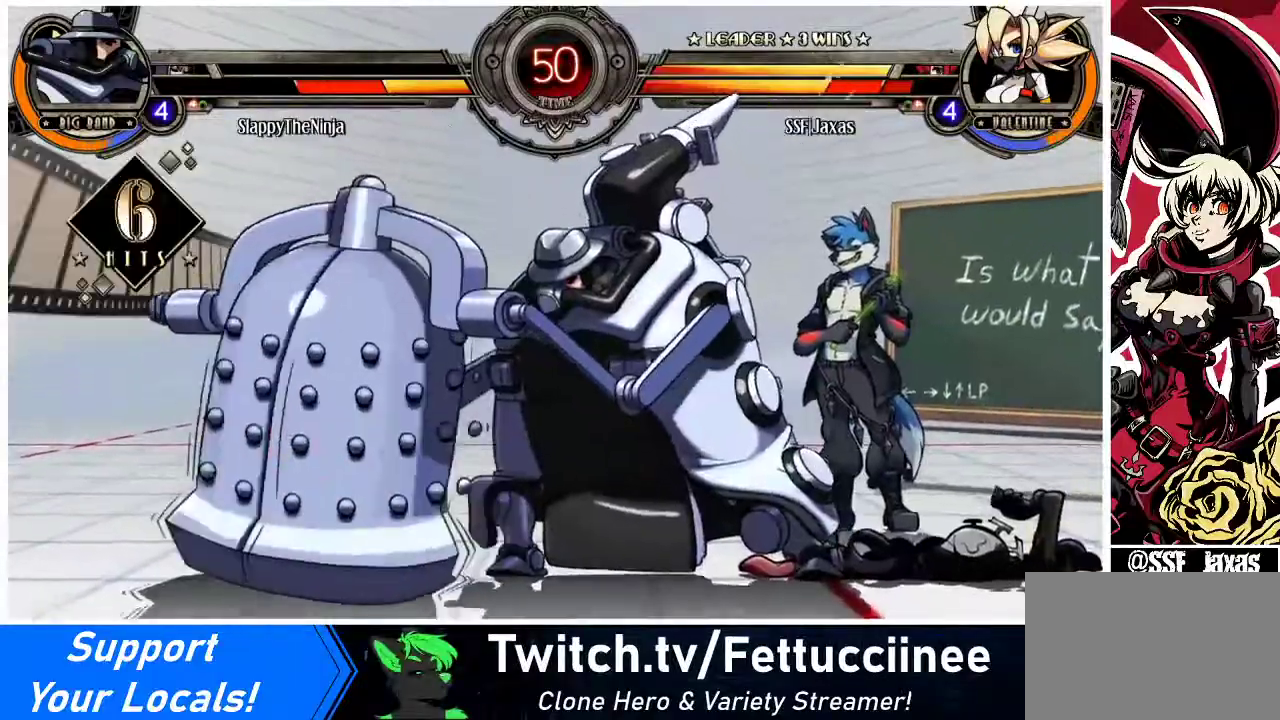
{"buttons": ["TRIANGLE", "DPAD_LEFT"], "events": [[167, "DPAD_DOWN", "down"], [267, "TRIANGLE", "down"], [300, "SQUARE", "down"], [367, "TRIANGLE", "up"], [400, "DPAD_DOWN", "up"], [467, "SQUARE", "up"], [467, "TRIANGLE", "down"]]}
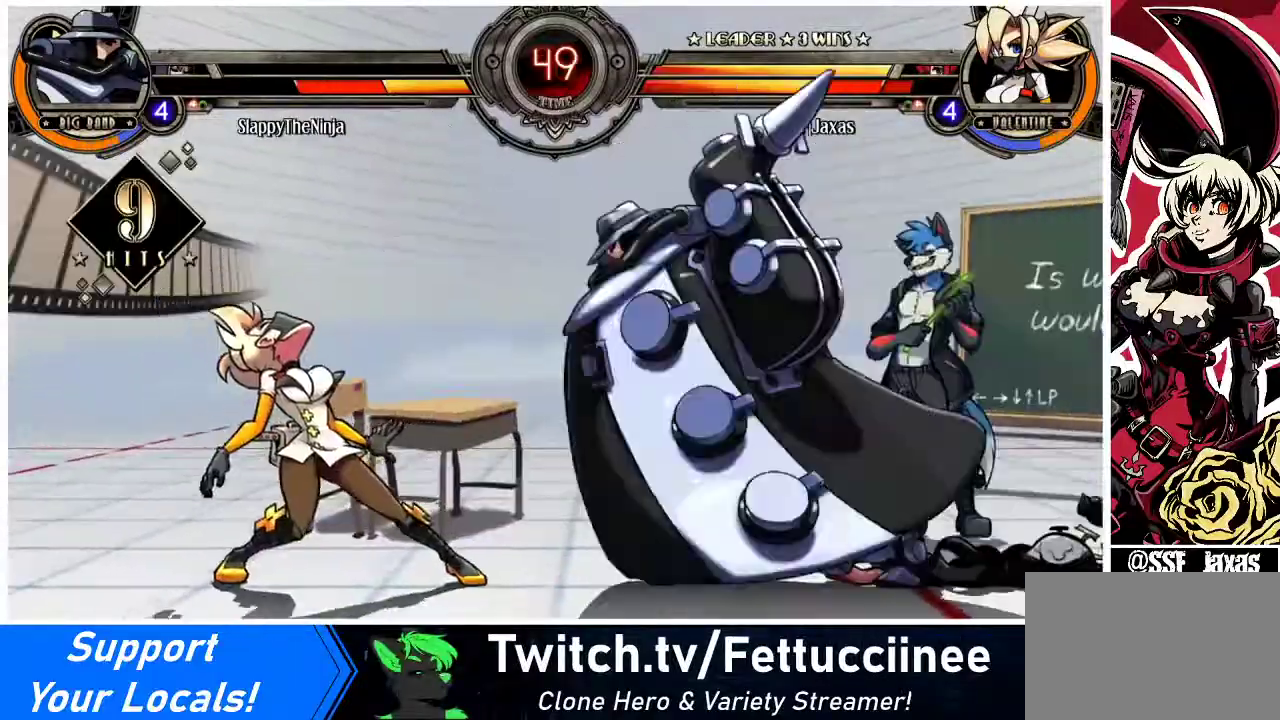
{"buttons": ["DPAD_DOWN", "DPAD_LEFT"], "events": [[33, "DPAD_DOWN", "down"], [33, "SQUARE", "down"], [100, "TRIANGLE", "up"], [167, "SQUARE", "up"], [200, "DPAD_DOWN", "up"], [367, "DPAD_DOWN", "down"]]}
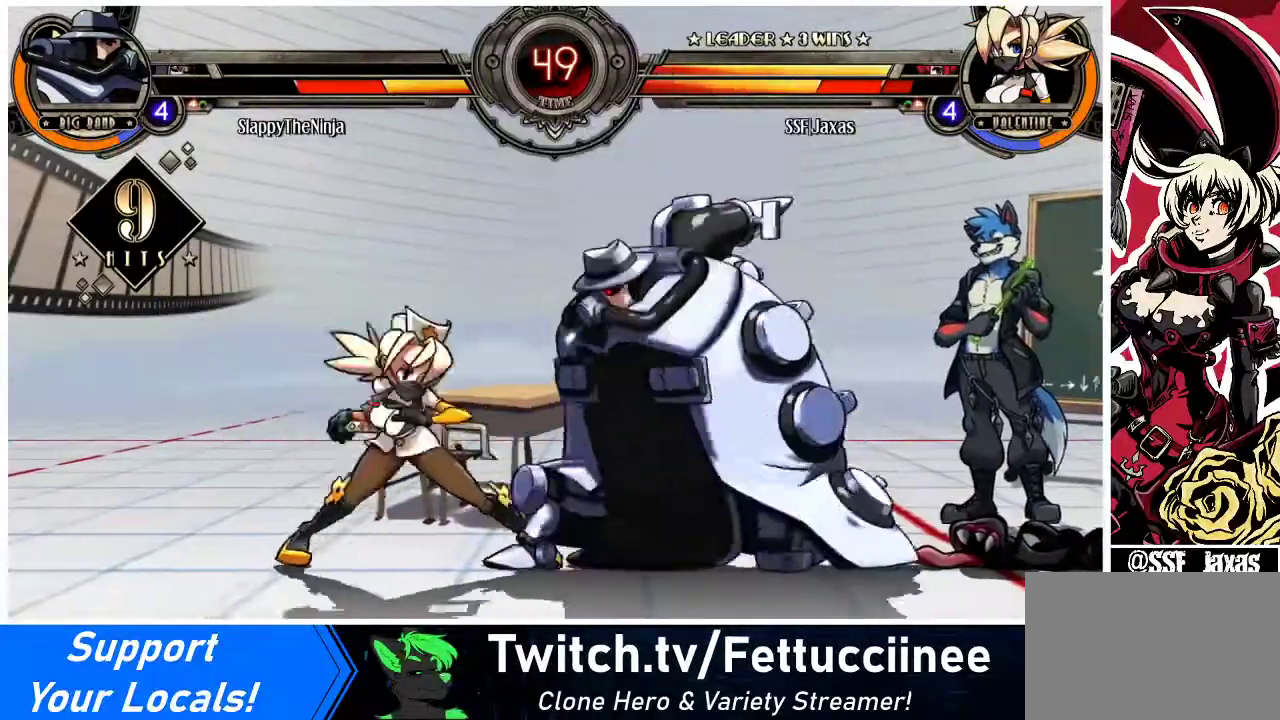
{"buttons": ["DPAD_DOWN", "DPAD_LEFT"], "events": []}
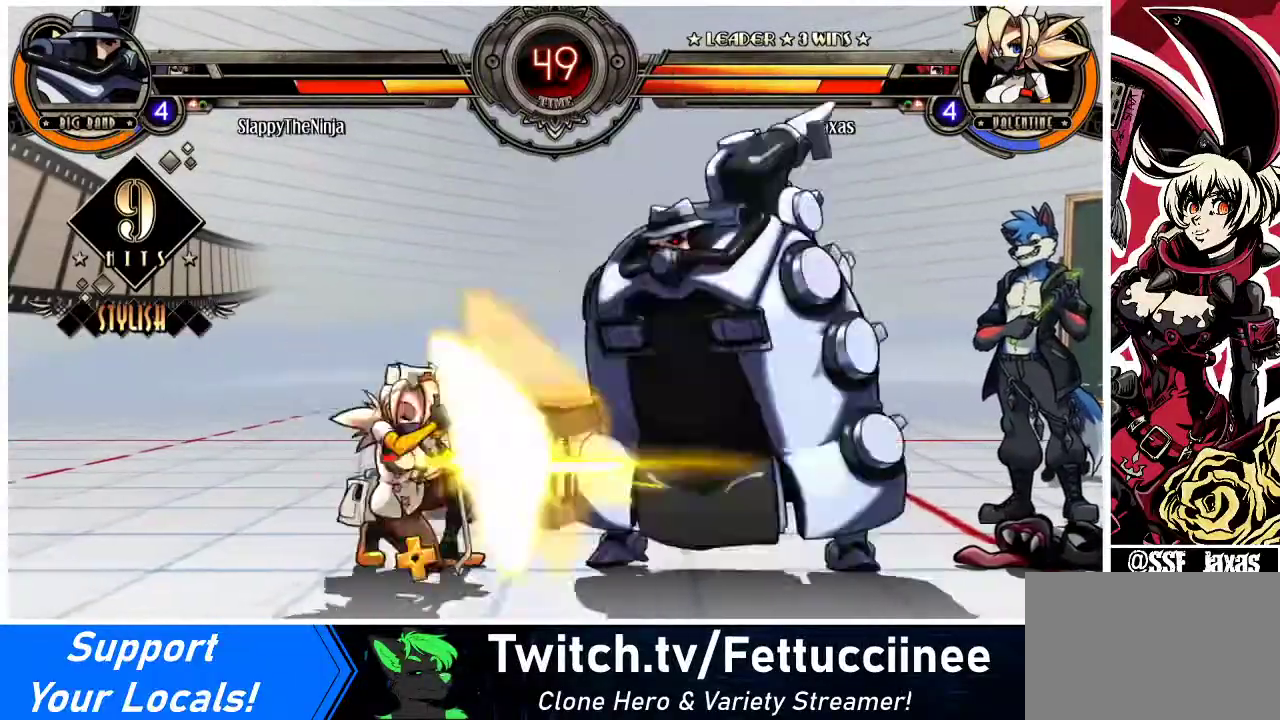
{"buttons": ["R2", "DPAD_LEFT"], "events": [[33, "SQUARE", "down"], [33, "TRIANGLE", "down"], [100, "SQUARE", "up"], [100, "TRIANGLE", "up"], [233, "DPAD_DOWN", "up"], [333, "DPAD_UP", "down"], [433, "R2", "down"], [467, "DPAD_UP", "up"]]}
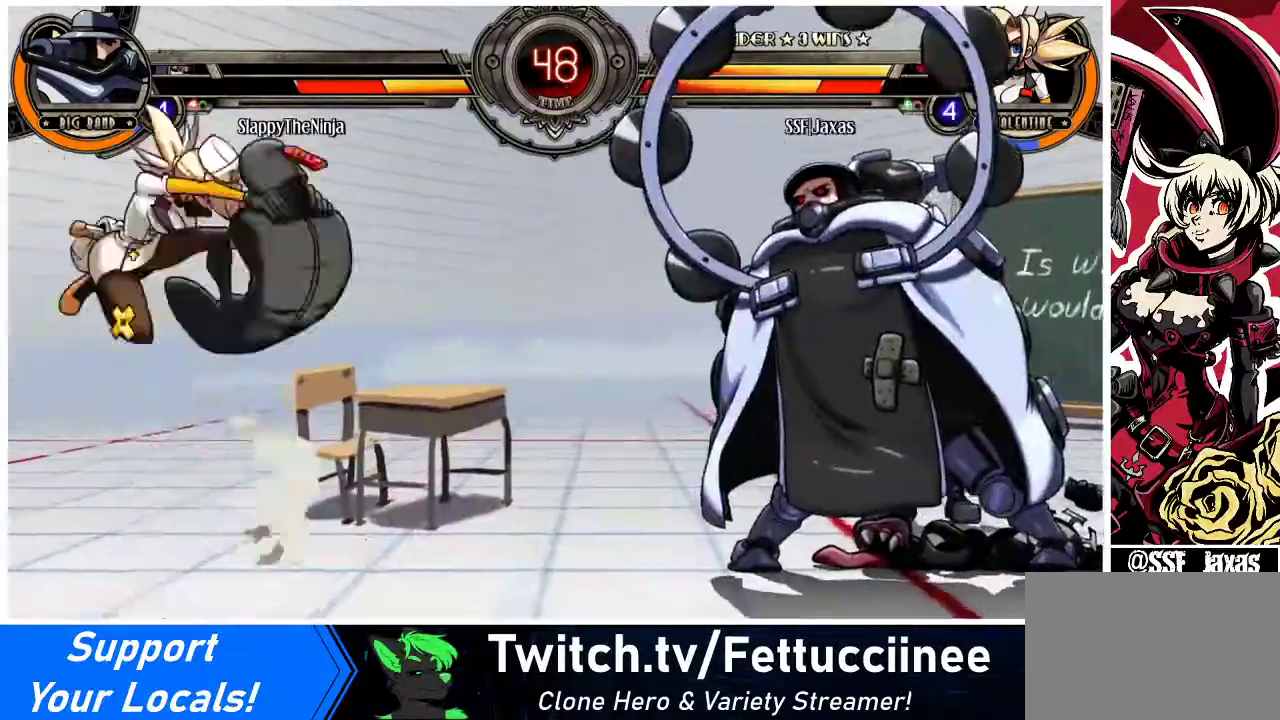
{"buttons": [], "events": [[33, "DPAD_LEFT", "up"], [33, "R2", "up"], [333, "DPAD_RIGHT", "down"], [367, "DPAD_RIGHT", "up"], [433, "DPAD_RIGHT", "down"], [500, "DPAD_RIGHT", "up"]]}
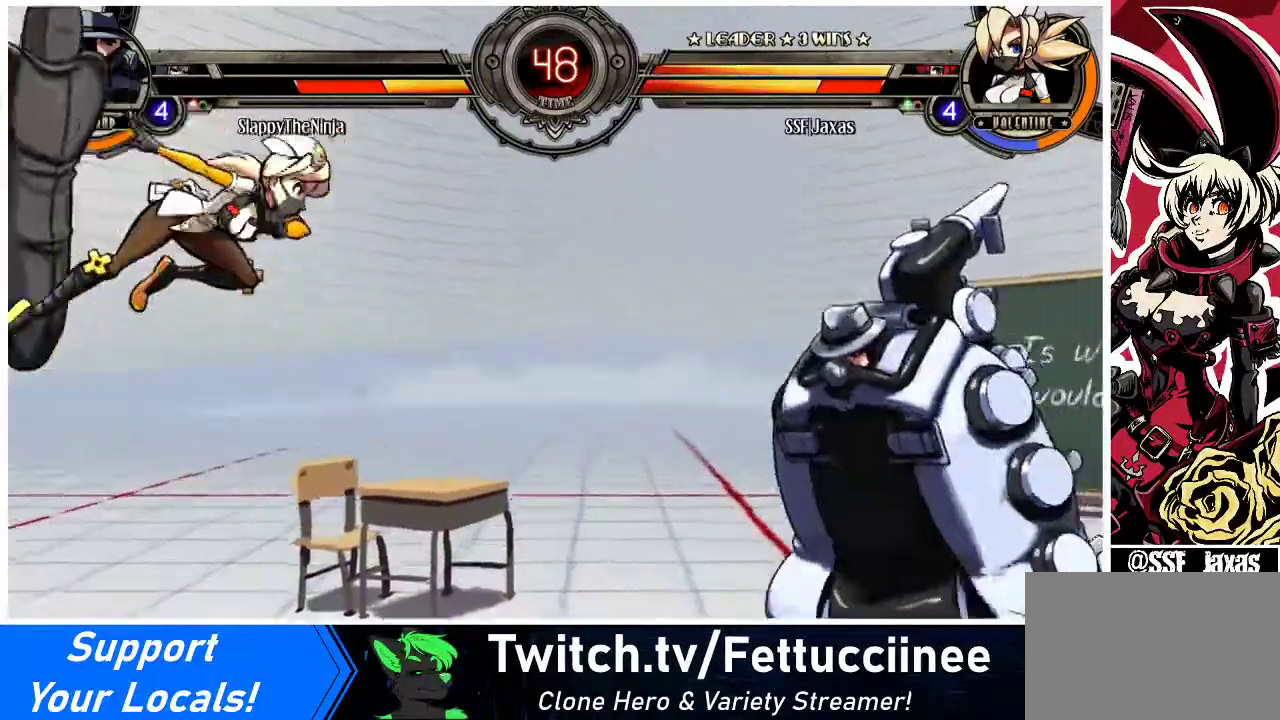
{"buttons": [], "events": [[100, "DPAD_DOWN", "down"], [167, "DPAD_DOWN", "up"], [167, "R1", "down"], [233, "R1", "up"], [267, "DPAD_RIGHT", "down"], [500, "DPAD_RIGHT", "up"]]}
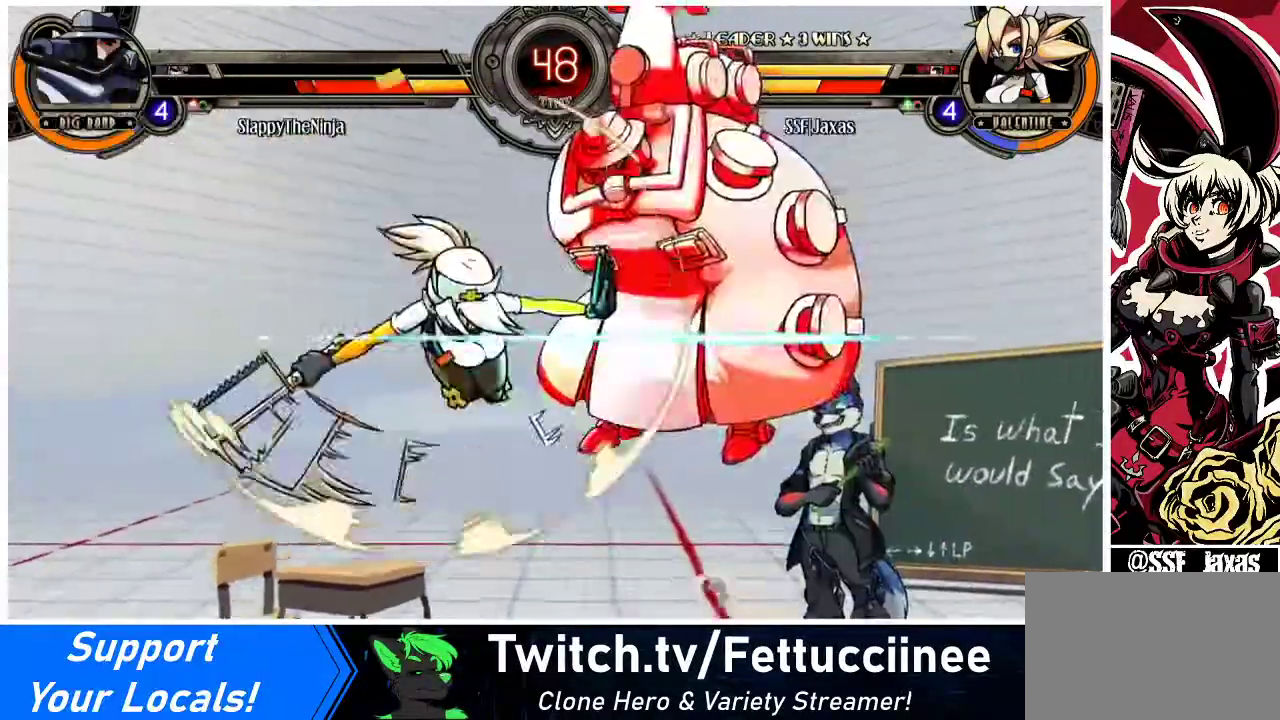
{"buttons": ["DPAD_RIGHT"], "events": [[33, "DPAD_LEFT", "down"], [267, "DPAD_LEFT", "up"], [267, "DPAD_RIGHT", "down"], [400, "DPAD_RIGHT", "up"], [433, "DPAD_RIGHT", "down"]]}
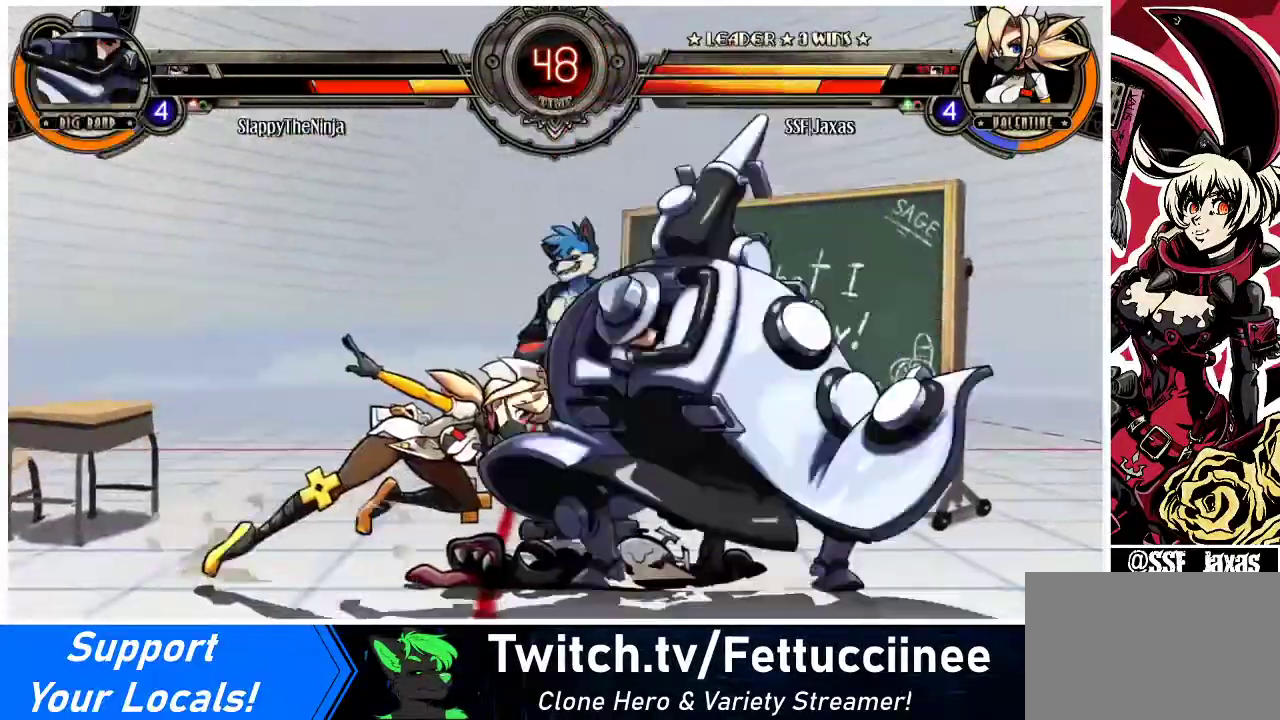
{"buttons": [], "events": [[167, "DPAD_UP", "down"], [233, "DPAD_RIGHT", "up"], [233, "R2", "down"], [267, "DPAD_UP", "up"], [333, "R2", "up"]]}
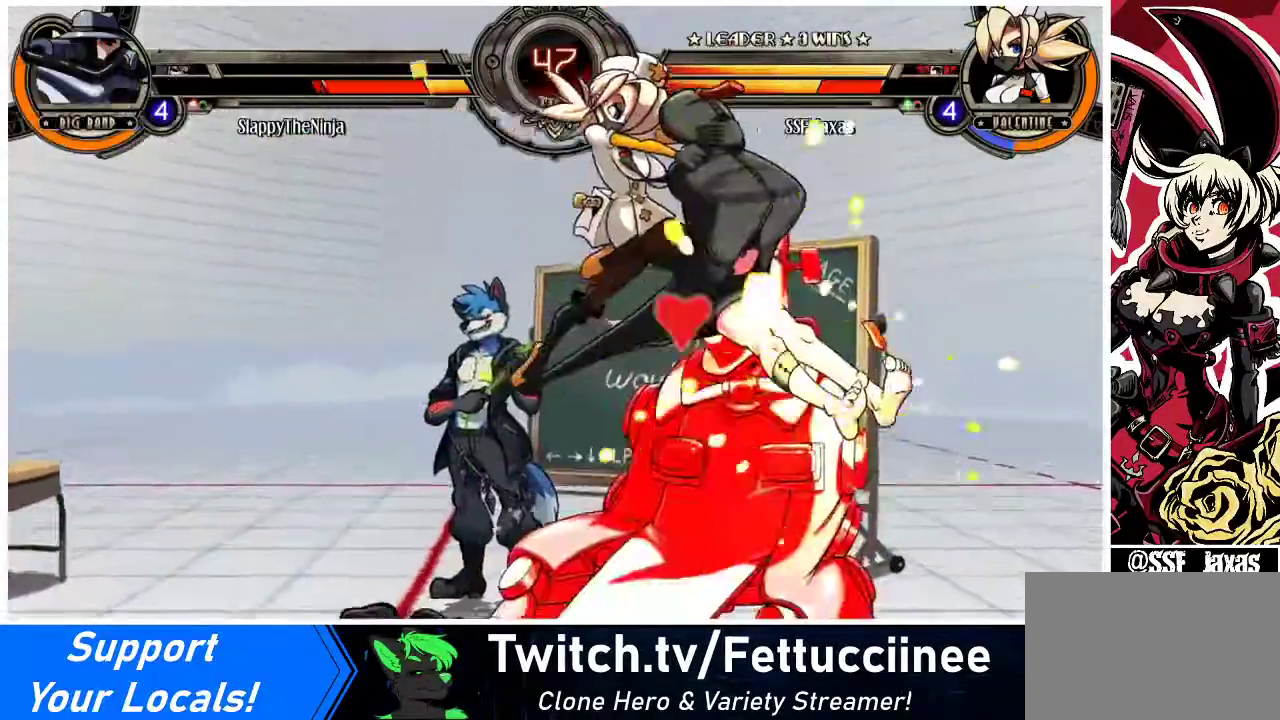
{"buttons": [], "events": [[133, "DPAD_RIGHT", "down"], [167, "DPAD_RIGHT", "up"], [233, "DPAD_RIGHT", "down"], [300, "DPAD_RIGHT", "up"], [333, "R1", "down"], [433, "R1", "up"]]}
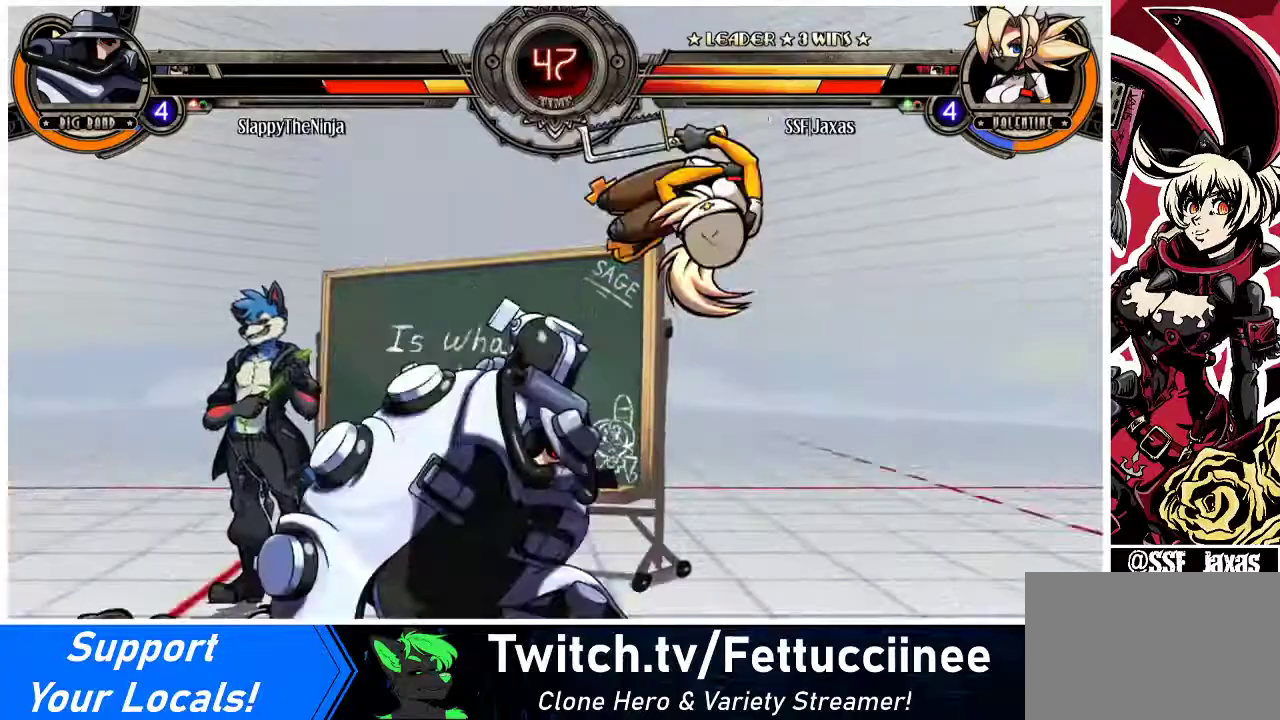
{"buttons": ["DPAD_RIGHT"], "events": [[100, "SQUARE", "down"], [267, "SQUARE", "up"], [333, "DPAD_RIGHT", "down"]]}
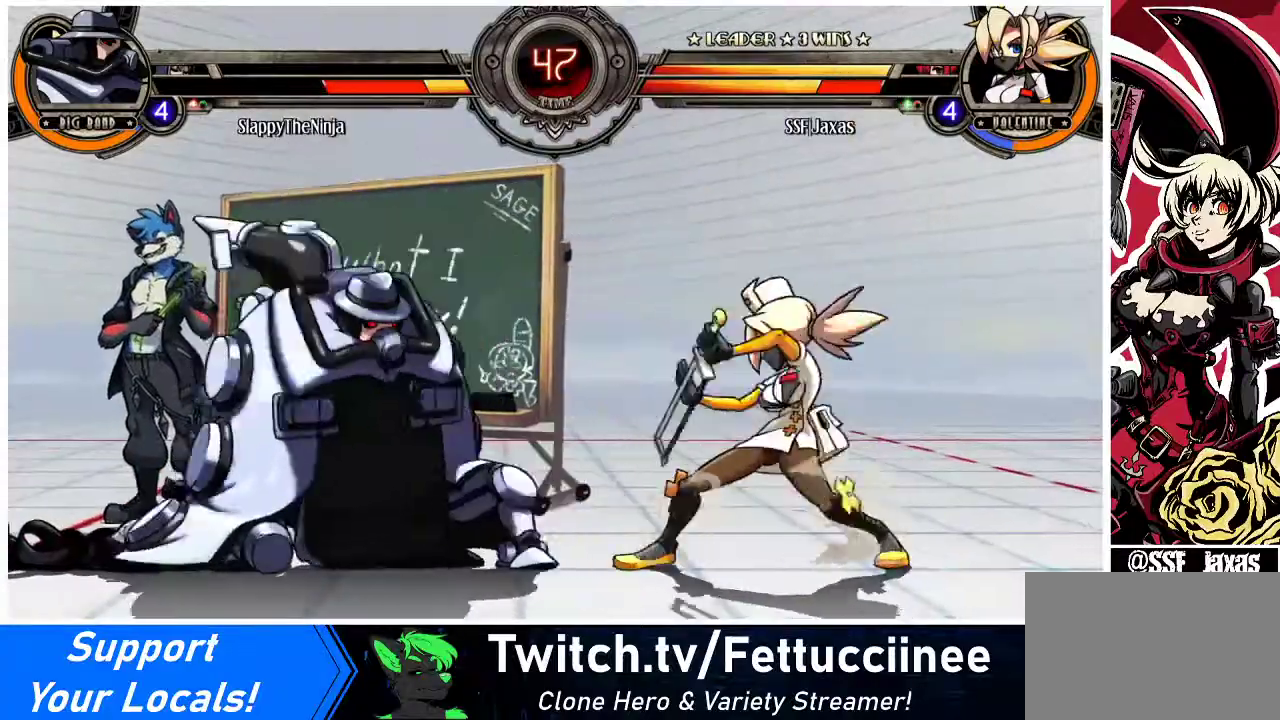
{"buttons": [], "events": [[167, "DPAD_UP", "down"], [367, "DPAD_UP", "up"], [433, "DPAD_RIGHT", "up"]]}
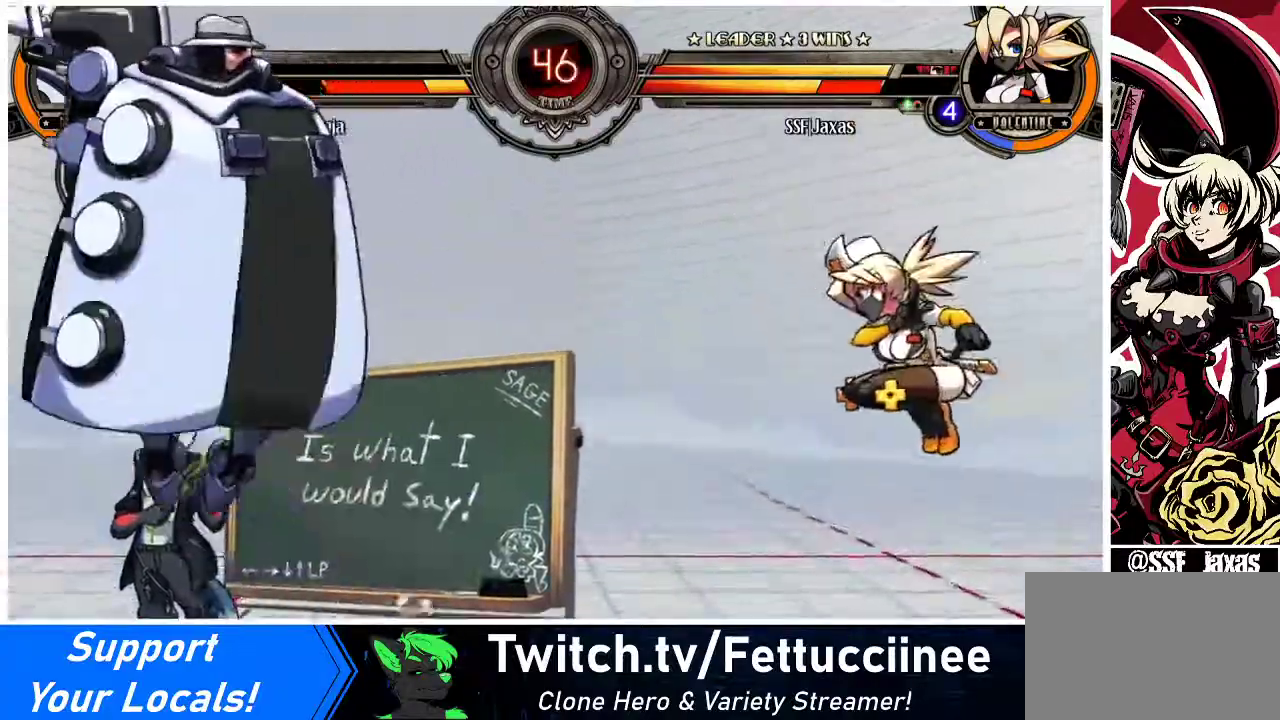
{"buttons": ["DPAD_RIGHT"], "events": [[33, "DPAD_LEFT", "down"], [67, "DPAD_LEFT", "up"], [100, "DPAD_LEFT", "down"], [300, "DPAD_LEFT", "up"], [333, "L1", "down"], [367, "L1", "up"], [433, "DPAD_RIGHT", "down"]]}
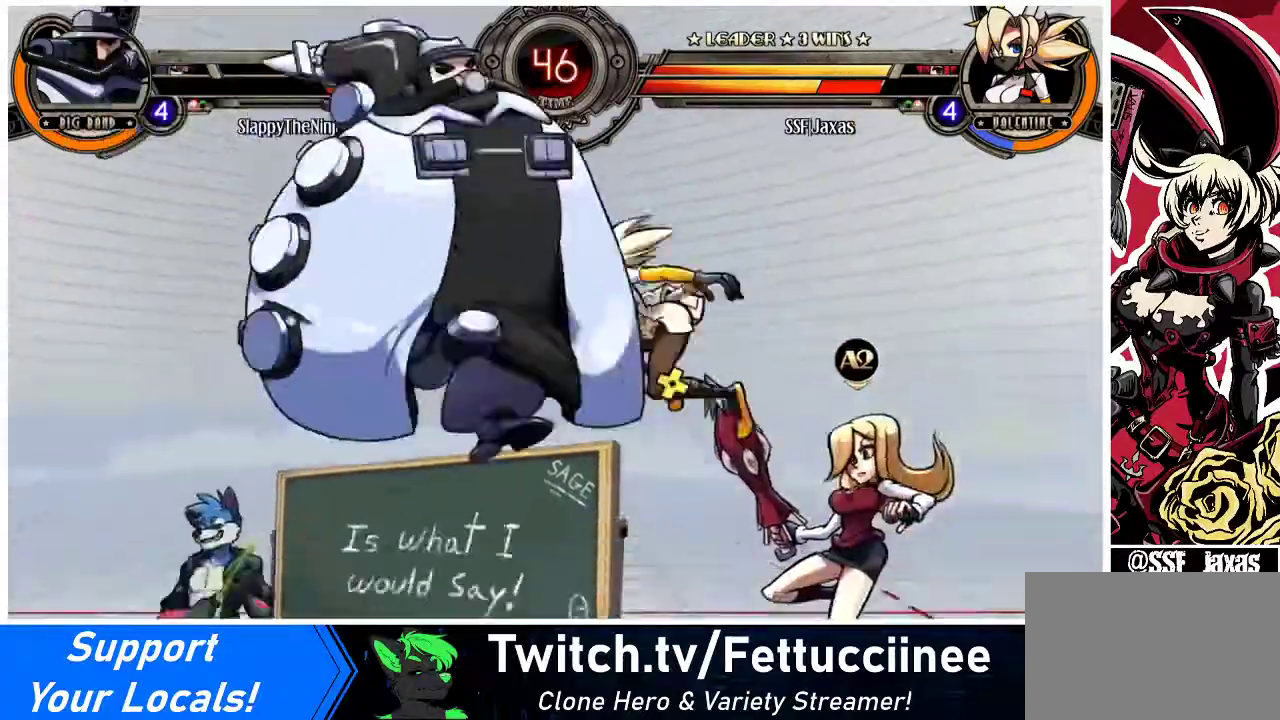
{"buttons": ["DPAD_DOWN", "DPAD_RIGHT"], "events": [[300, "DPAD_DOWN", "down"]]}
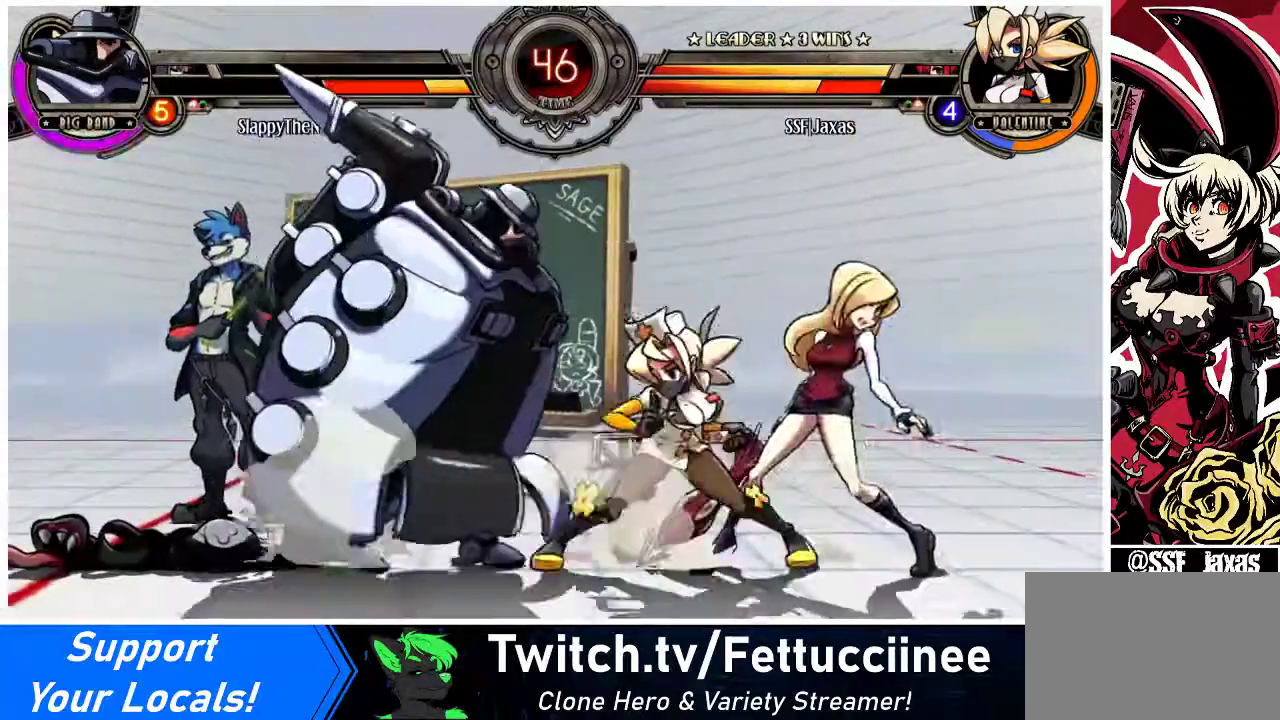
{"buttons": [], "events": [[333, "CROSS", "down"], [433, "CROSS", "up"], [500, "DPAD_DOWN", "up"], [500, "DPAD_RIGHT", "up"]]}
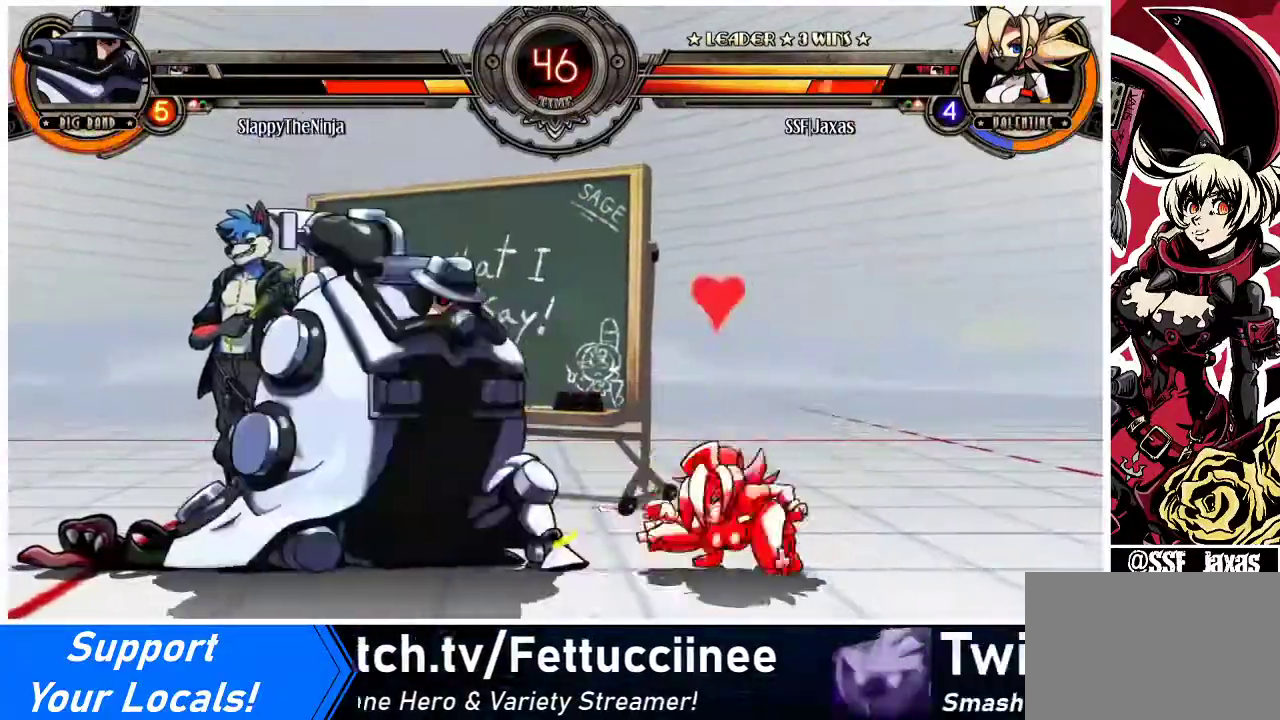
{"buttons": ["DPAD_DOWN", "DPAD_RIGHT"], "events": [[67, "CIRCLE", "down"], [200, "CIRCLE", "up"], [233, "DPAD_RIGHT", "down"], [267, "DPAD_DOWN", "down"]]}
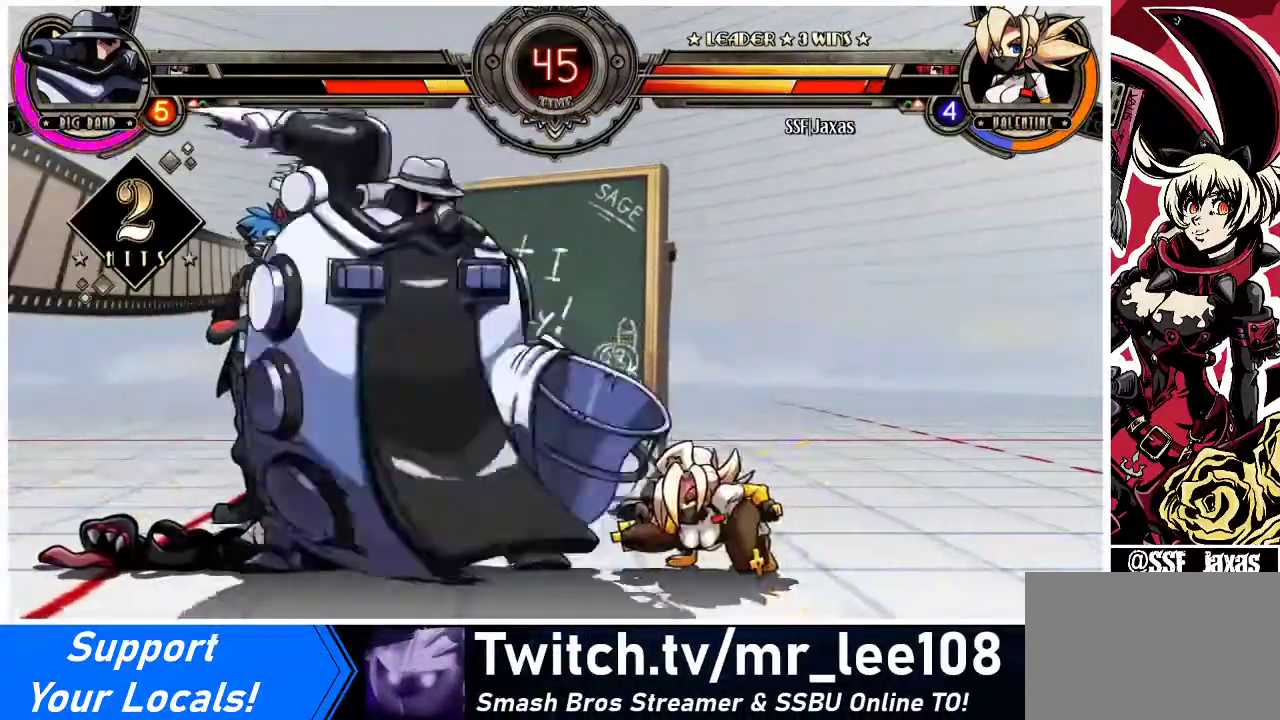
{"buttons": ["DPAD_RIGHT"], "events": [[100, "DPAD_DOWN", "up"]]}